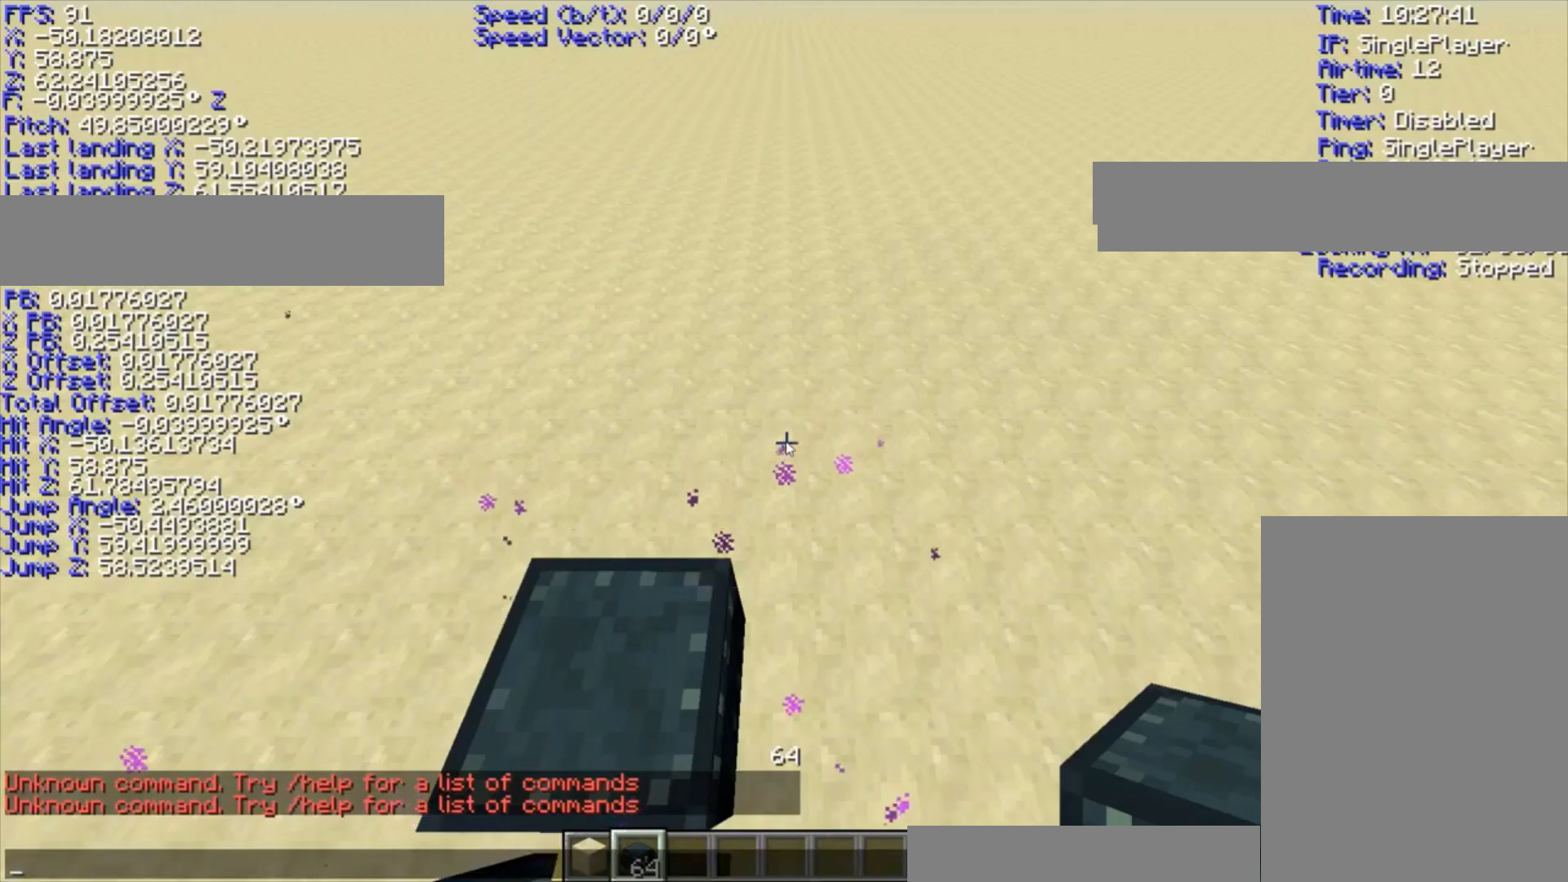
Gameplay with keyboard; each line is a JSON object with the keys held at the frame after it. "events" lists presses ("down") and releases ("up") of "a", "ctrl", "d", "s", "shift", "space" and "w" between this image and that frame as [ms after this image, input, new state], when the widget could be followed in between. No other keys are recorded. Mouse input is not recorded.
{"keys": [], "events": []}
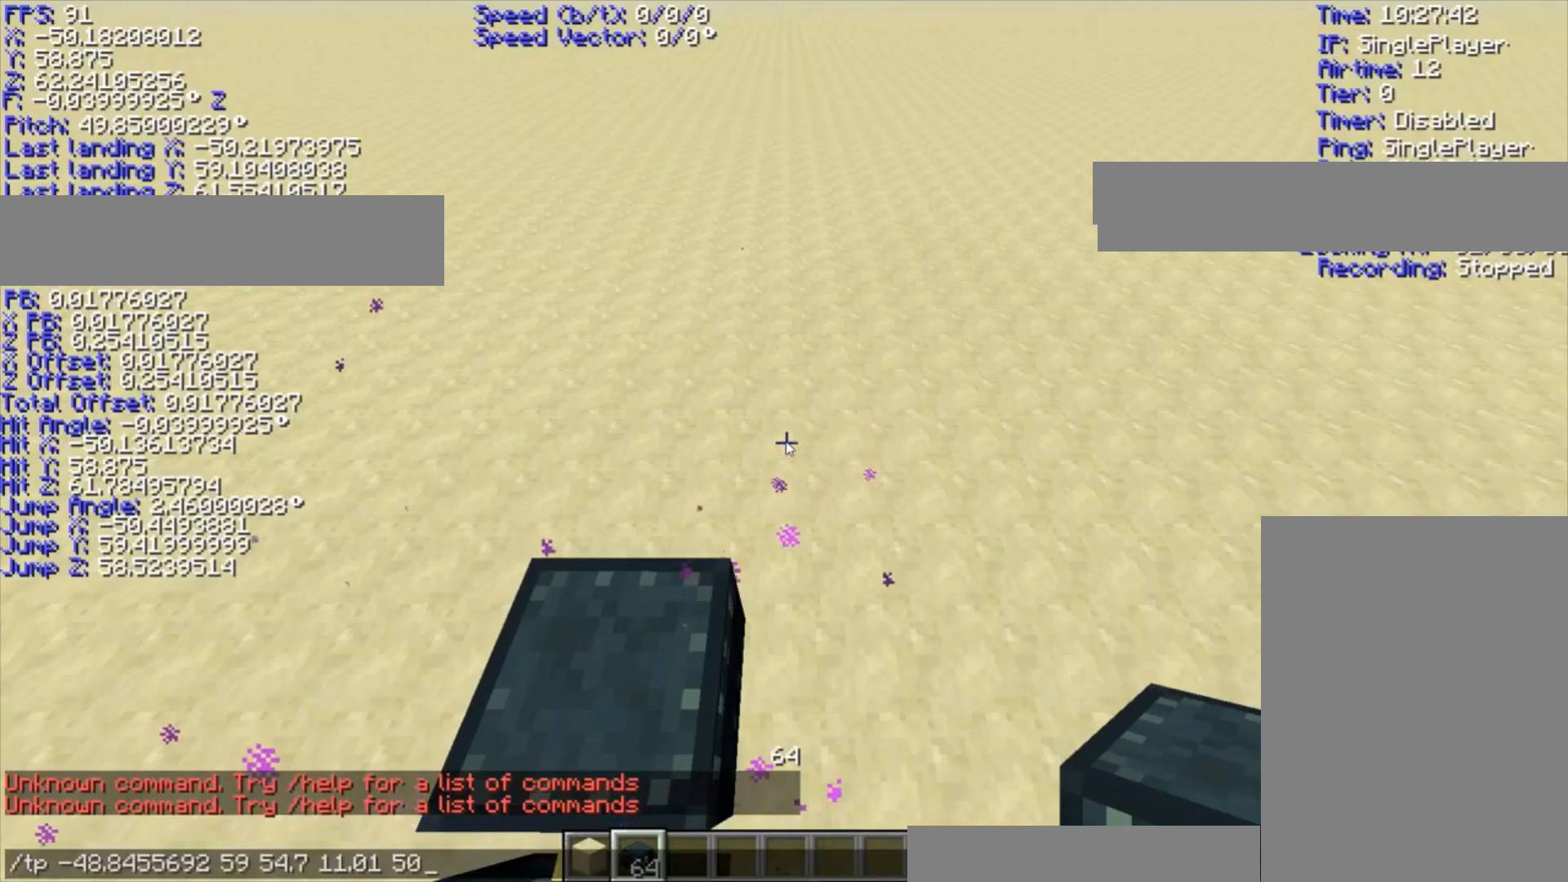
{"keys": [], "events": []}
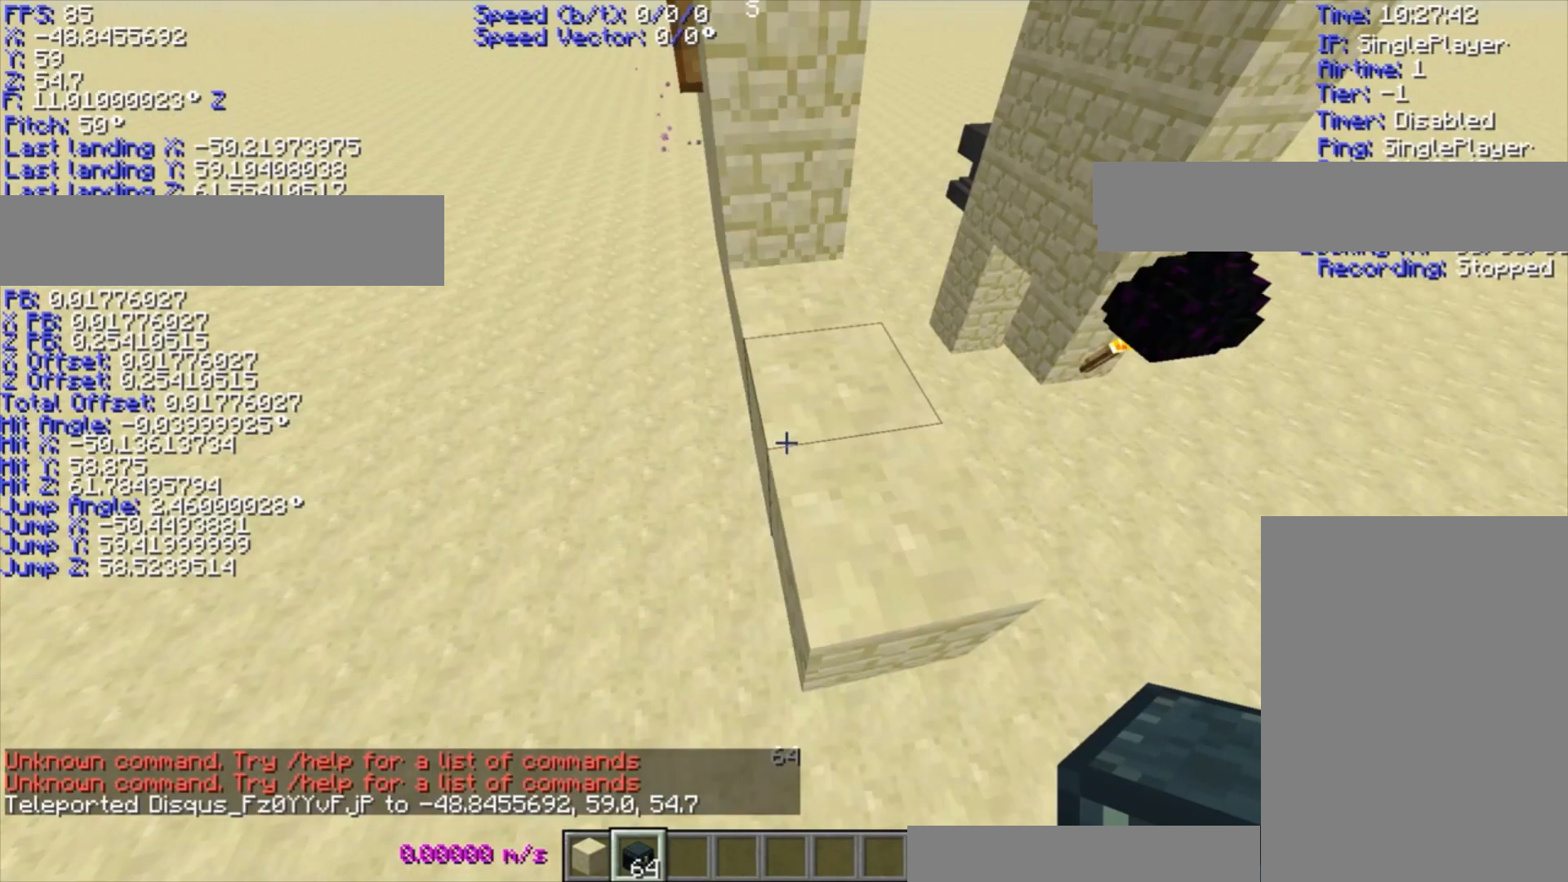
{"keys": ["ctrl", "d", "w"], "events": [[433, "d", "down"], [500, "ctrl", "down"], [500, "w", "down"]]}
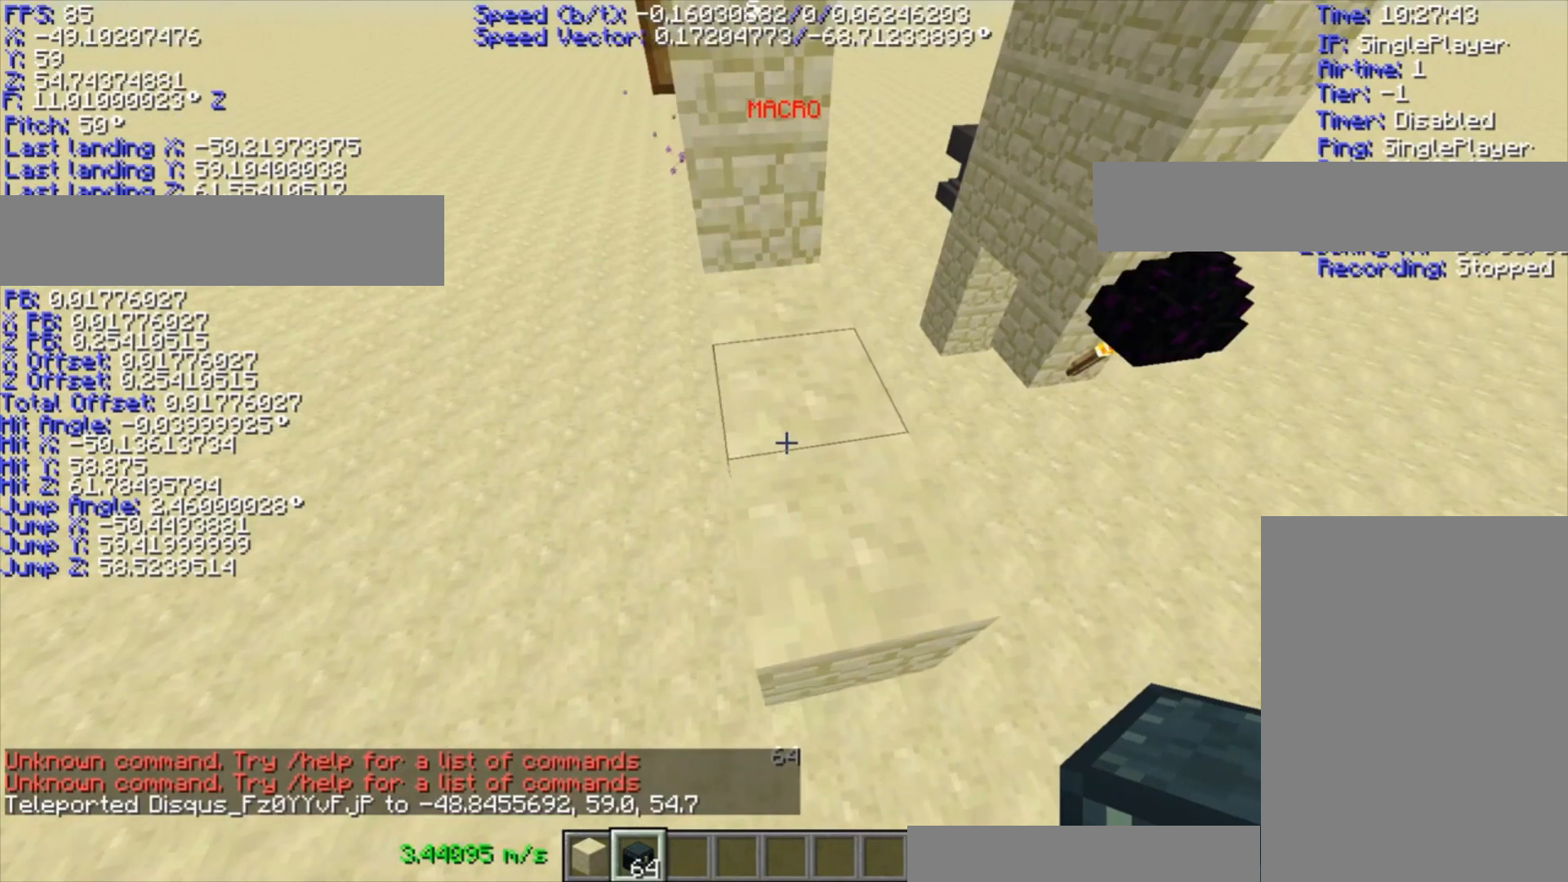
{"keys": ["w"], "events": [[33, "ctrl", "up"], [67, "d", "up"], [67, "space", "down"], [133, "space", "up"]]}
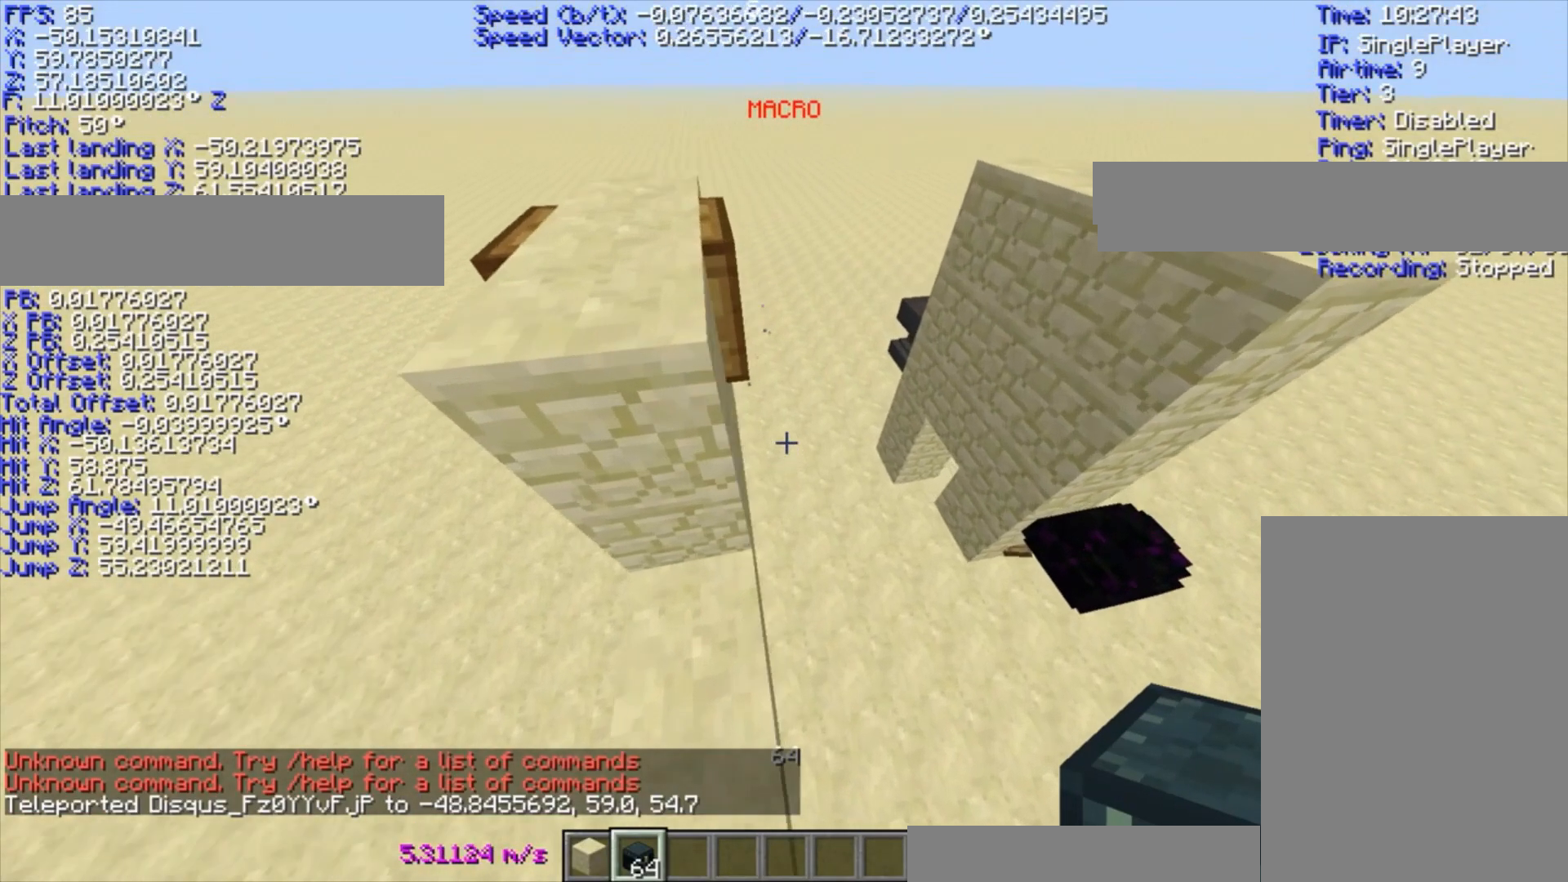
{"keys": ["a", "w"], "events": [[200, "space", "down"], [267, "a", "down"], [267, "space", "up"]]}
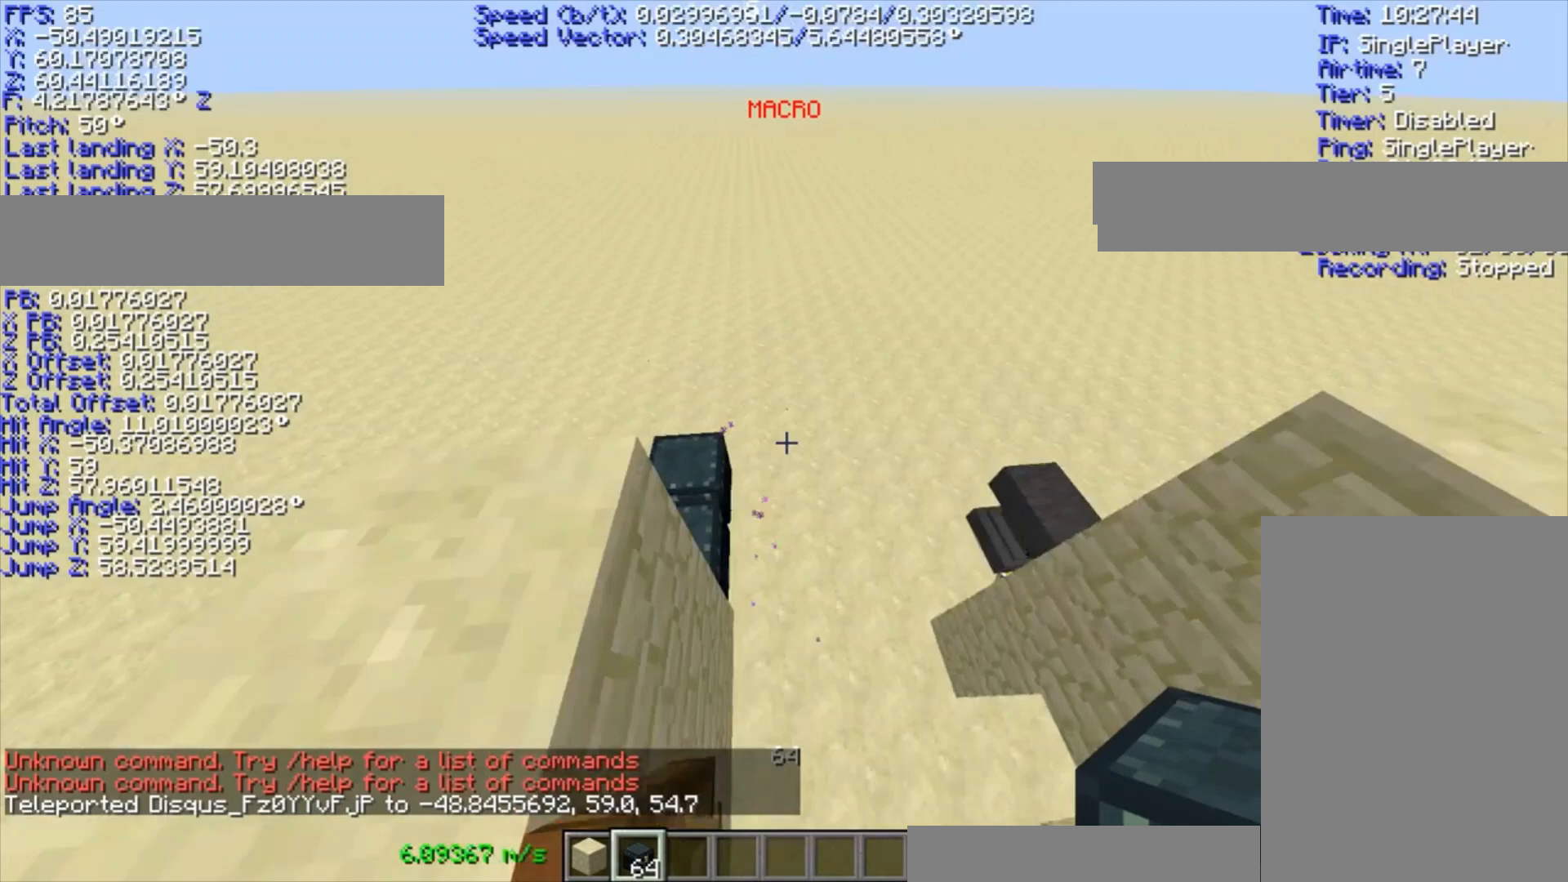
{"keys": [], "events": [[200, "w", "up"], [233, "a", "up"]]}
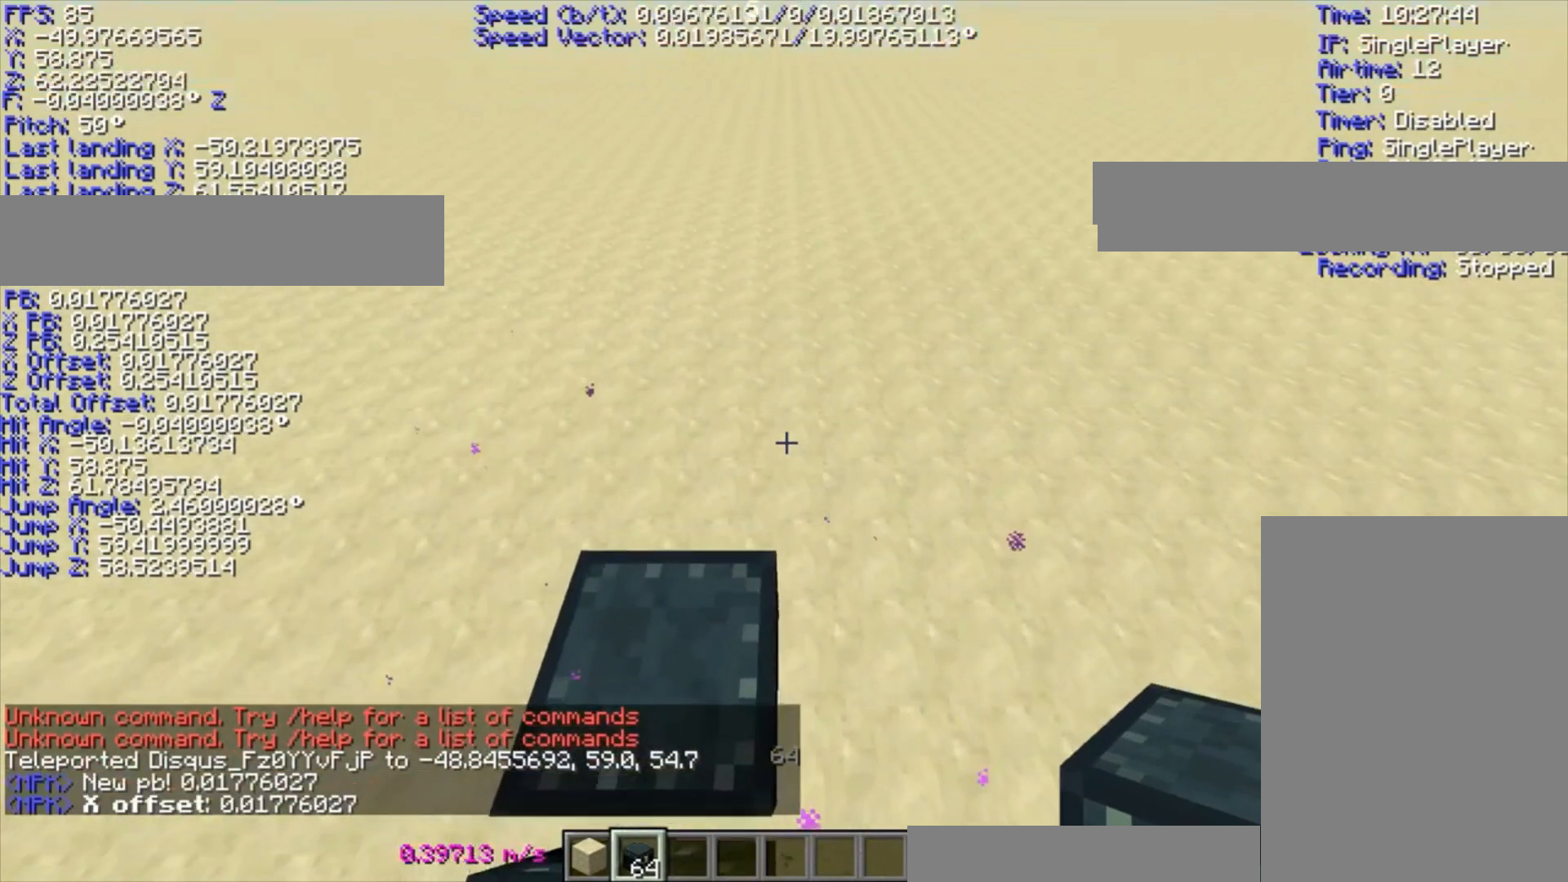
{"keys": [], "events": []}
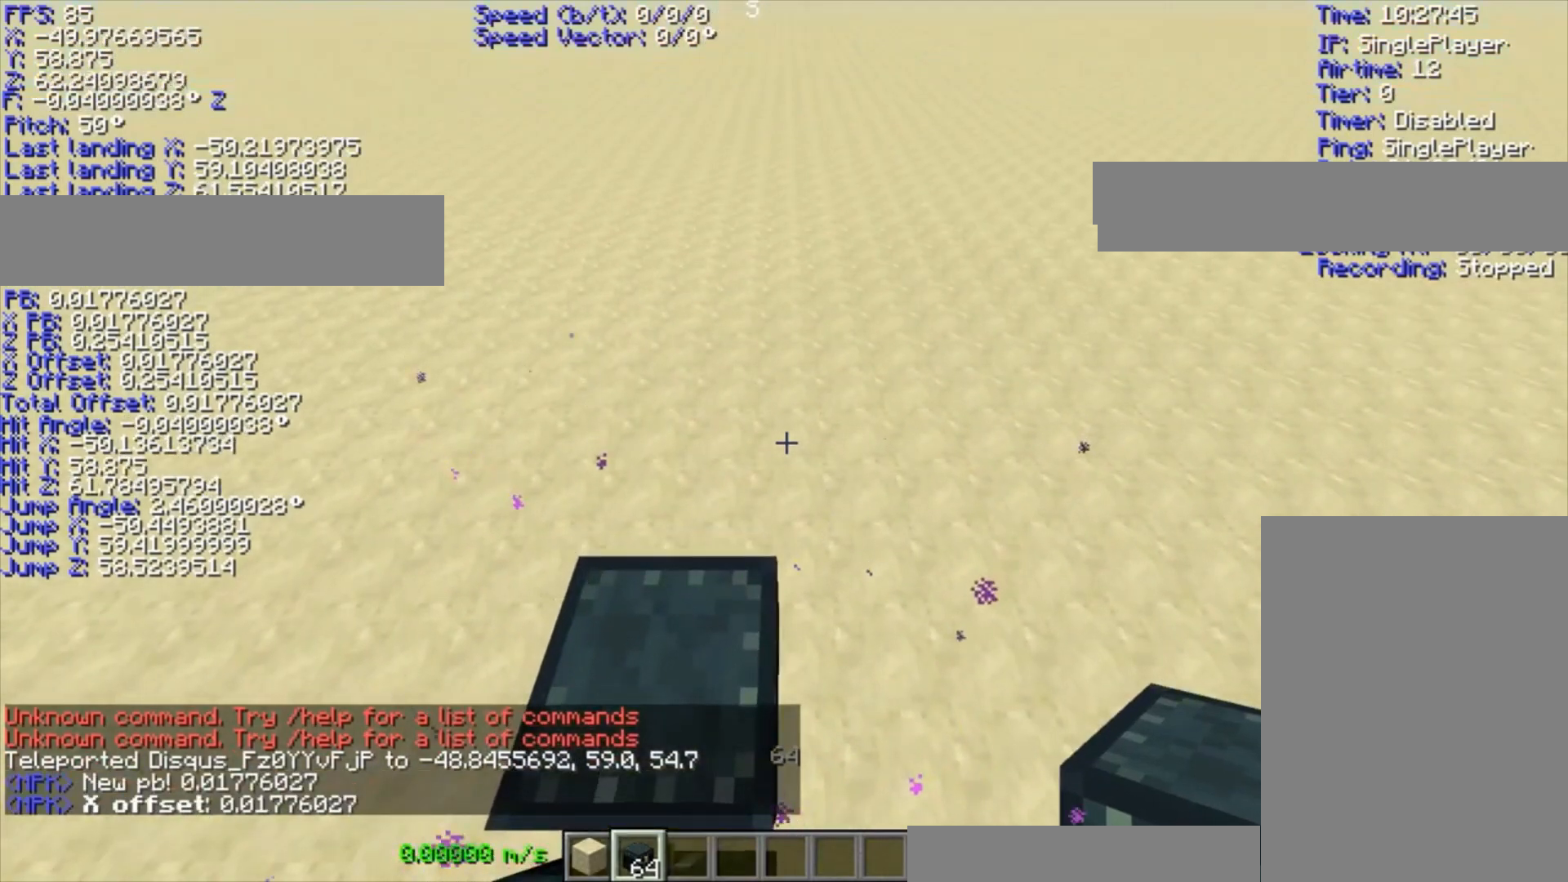
{"keys": [], "events": []}
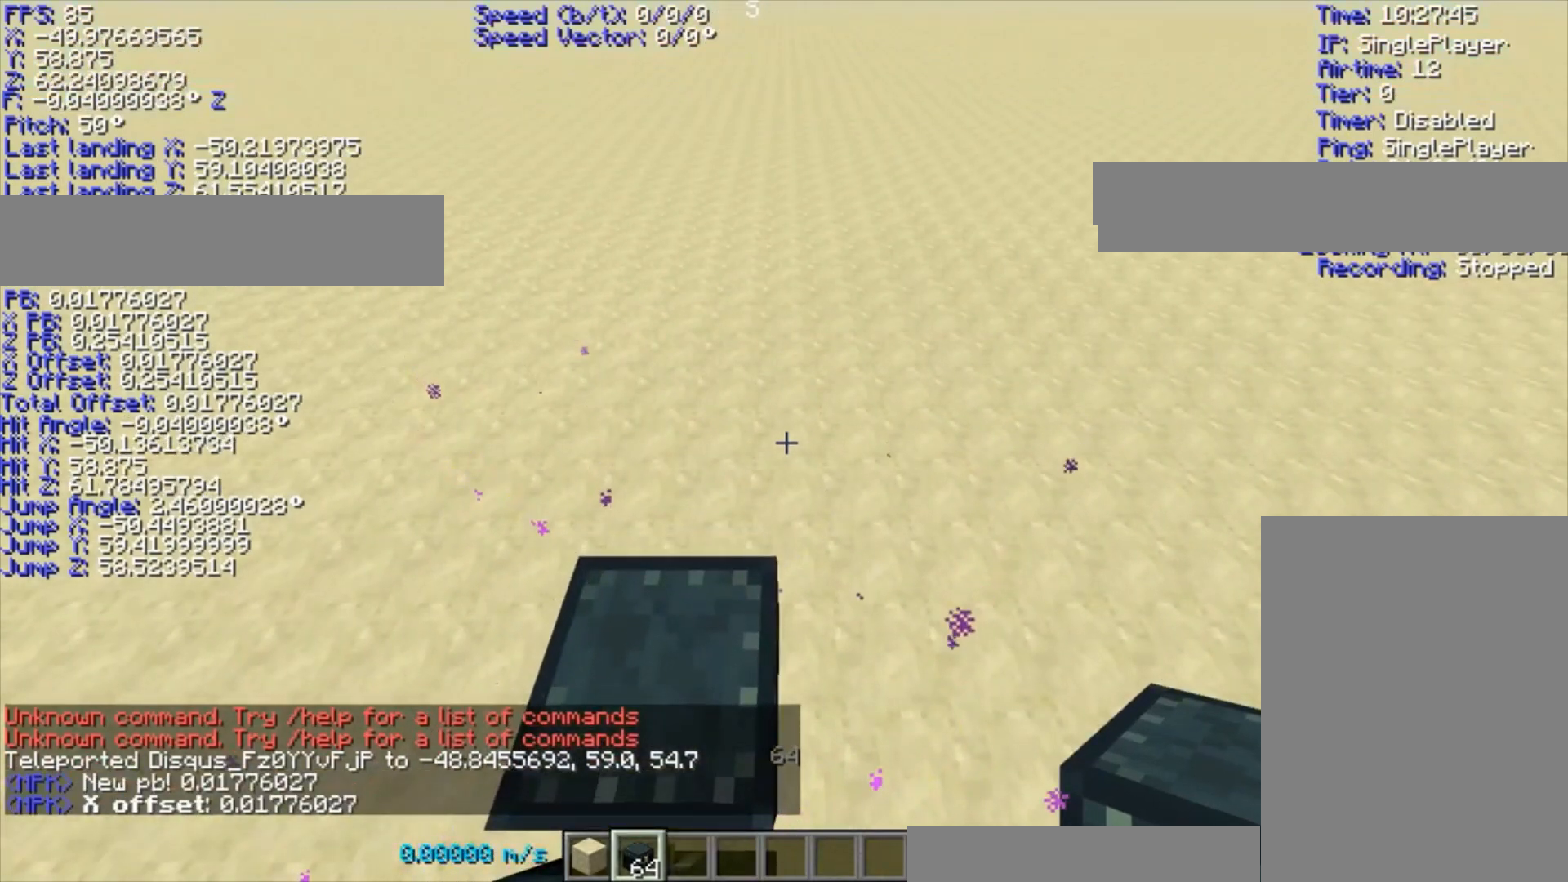
{"keys": [], "events": []}
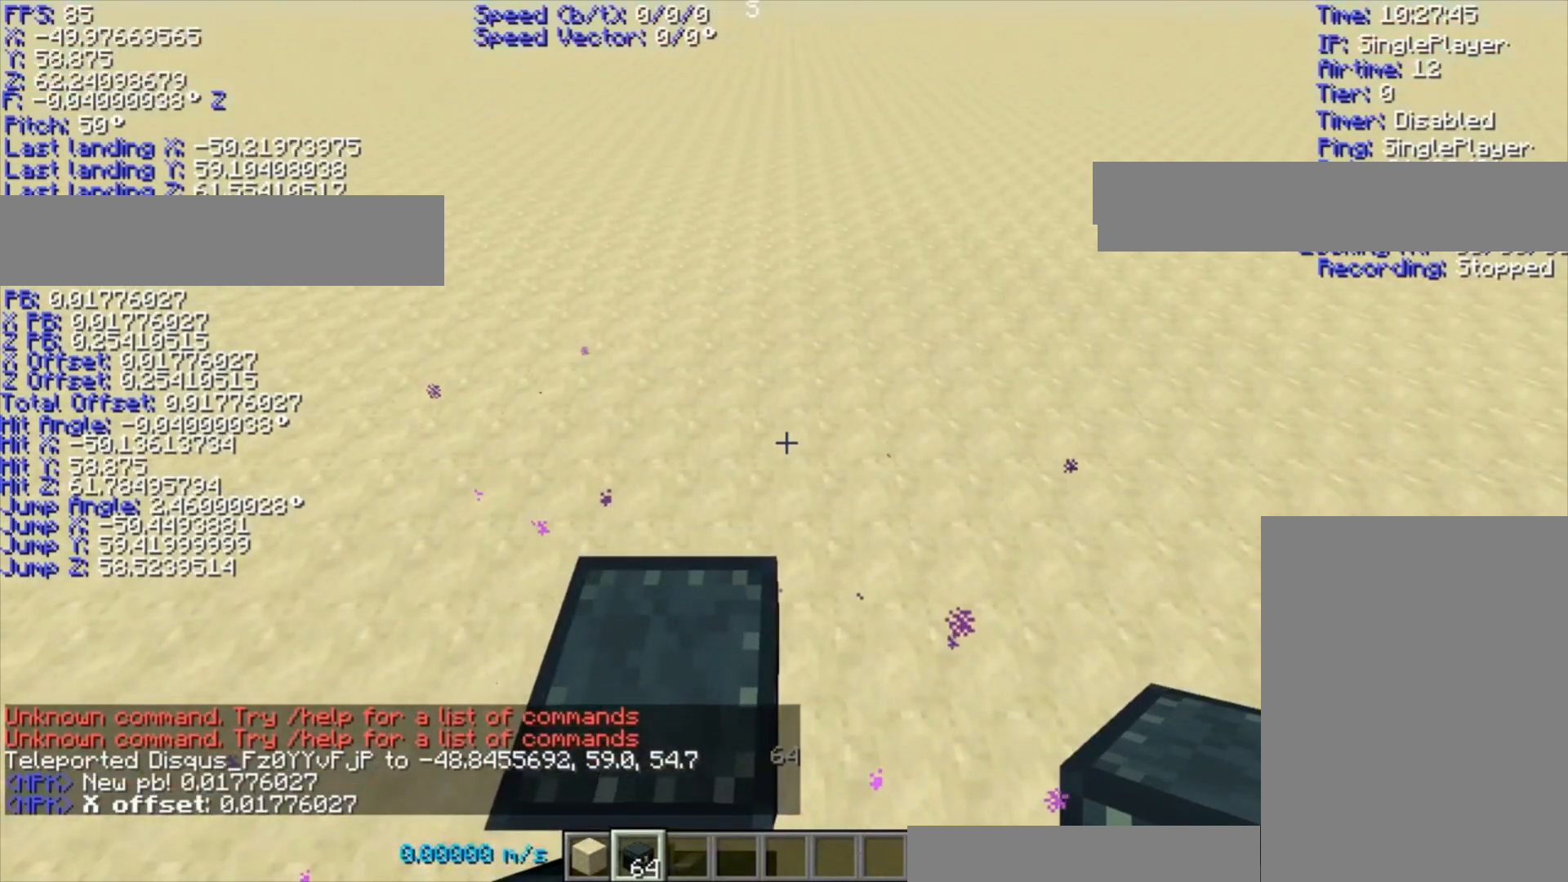
{"keys": [], "events": []}